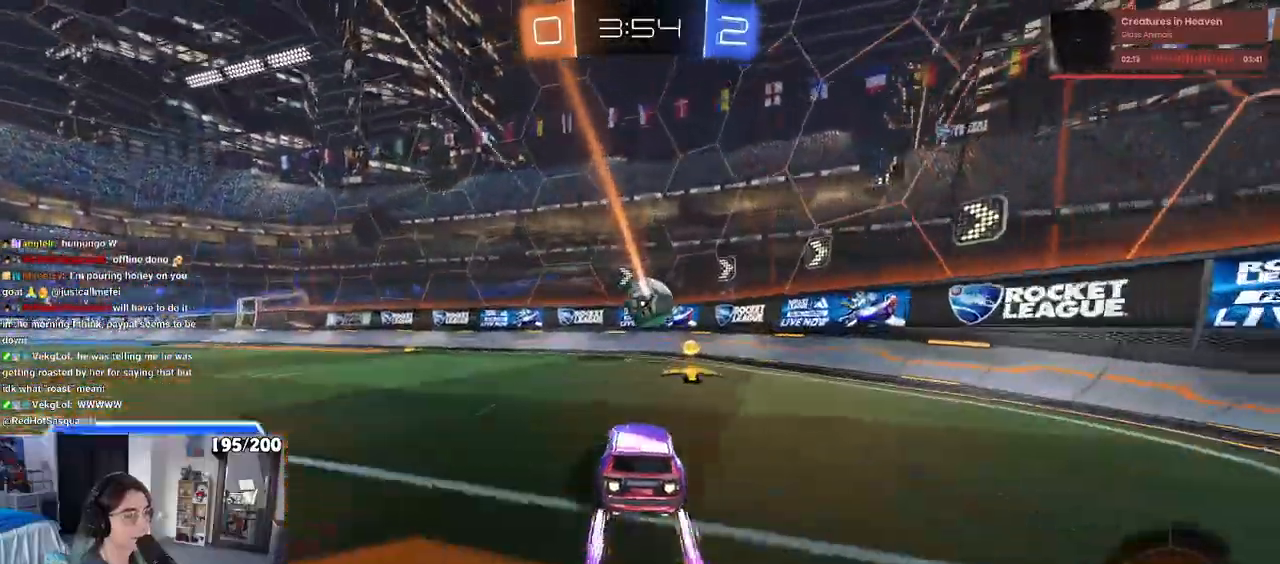
Gameplay with a controller (PlayStation layout); each line is a JSON object with the inputs held at the frame after it. "events" lists button and stick changes between this image and that frame as [ms after this image, input, new state], when the widget could be followed in between.
{"buttons": ["R2"], "left_stick": "center", "right_stick": "center", "events": [[17, "CROSS", "up"], [117, "R1", "up"], [183, "left_stick", "center"], [283, "SQUARE", "down"], [283, "left_stick", "left"], [350, "left_stick", "center"], [400, "SQUARE", "up"]]}
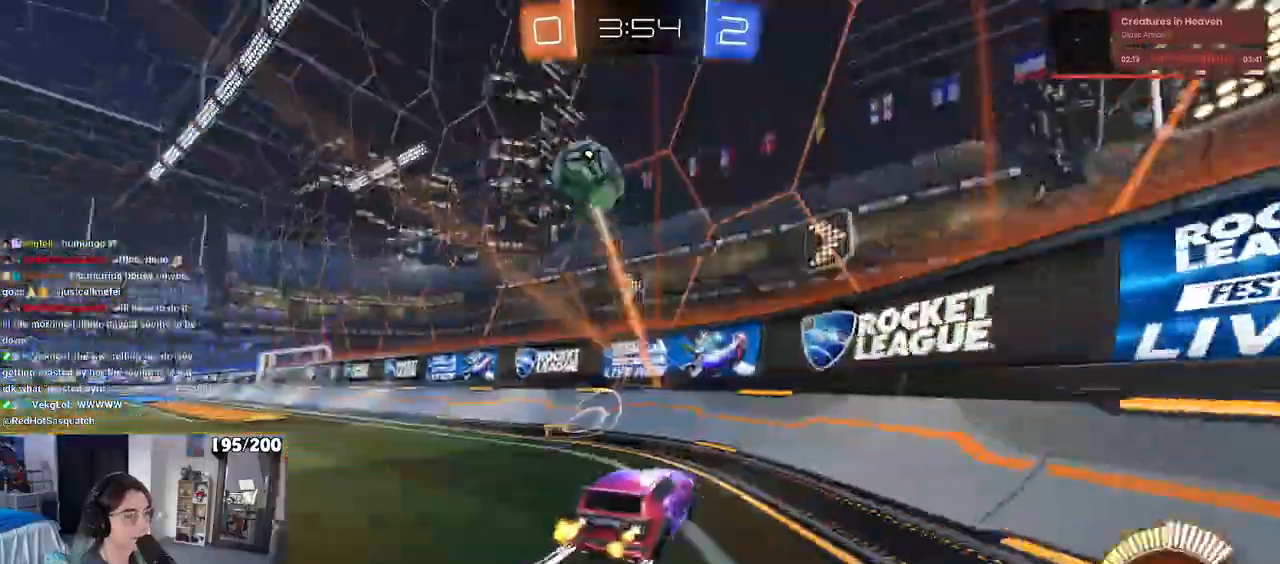
{"buttons": ["L2"], "left_stick": "center", "right_stick": "center", "events": [[33, "left_stick", "left"], [167, "left_stick", "center"], [500, "L2", "down"], [500, "R2", "up"]]}
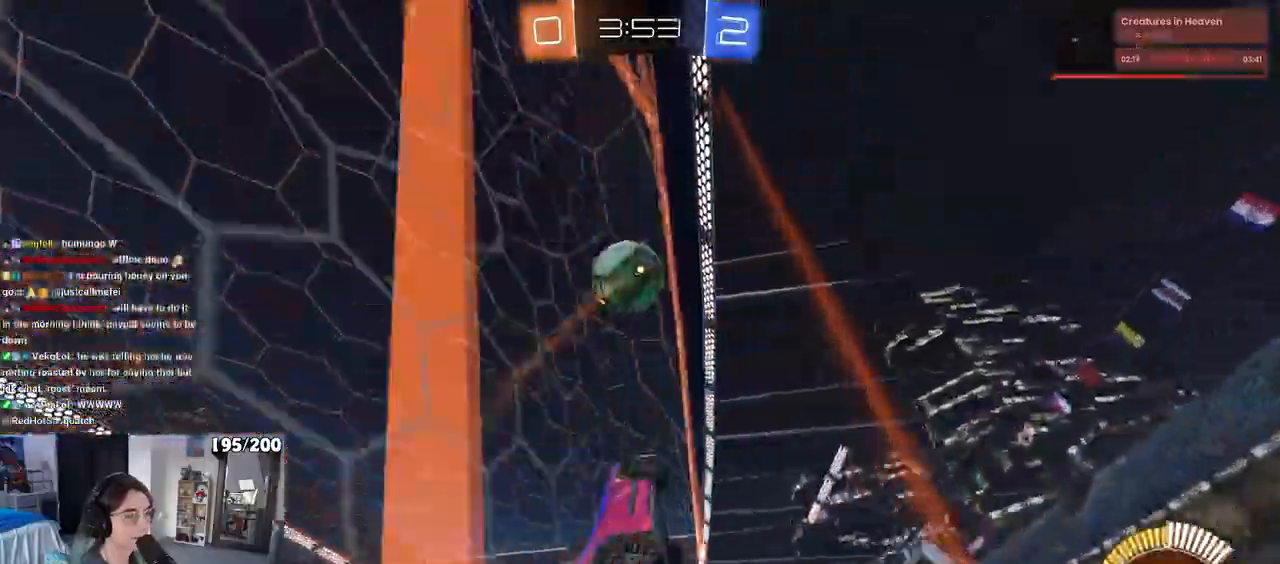
{"buttons": ["R2"], "left_stick": "center", "right_stick": "center", "events": [[233, "R2", "down"], [283, "L2", "up"]]}
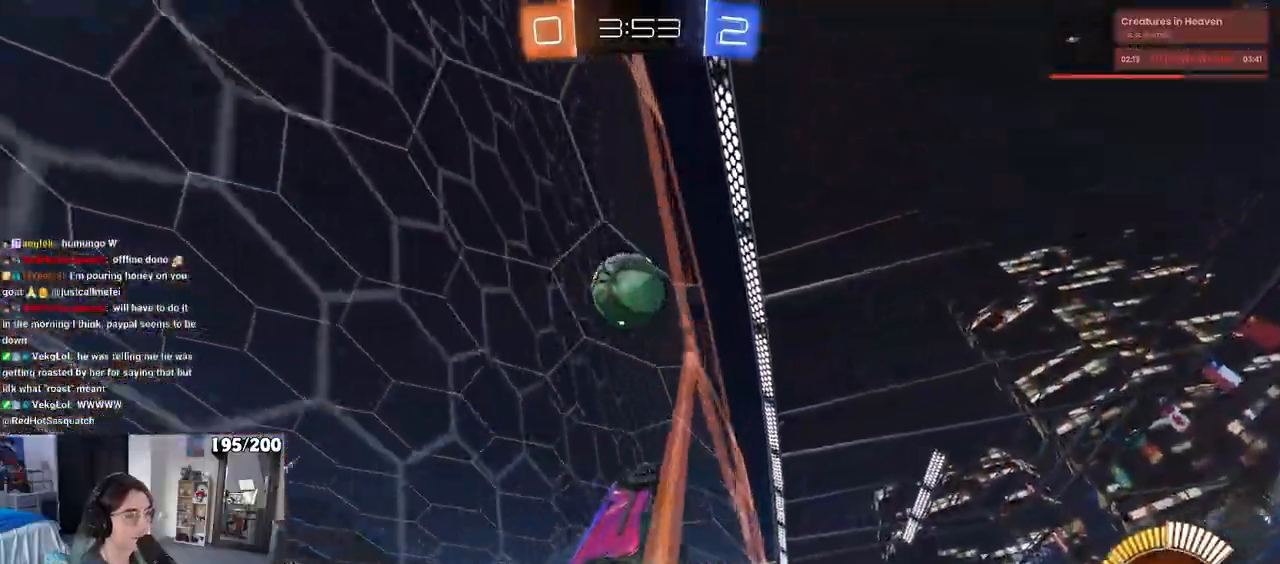
{"buttons": ["L1", "R1", "R2"], "left_stick": "right", "right_stick": "center", "events": [[117, "left_stick", "left"], [200, "CROSS", "down"], [217, "left_stick", "down-right"], [250, "L1", "down"], [383, "CROSS", "up"], [433, "left_stick", "right"], [500, "R1", "down"]]}
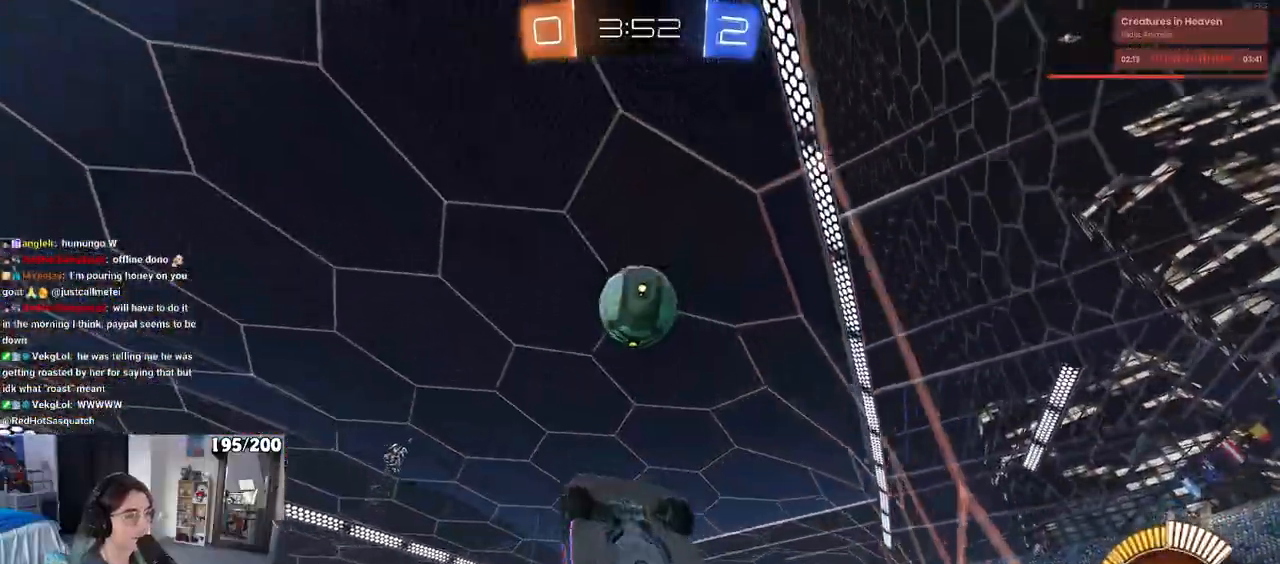
{"buttons": ["L1", "R1", "R2"], "left_stick": "down-right", "right_stick": "center", "events": [[167, "left_stick", "down-right"], [267, "R1", "up"], [383, "R1", "down"]]}
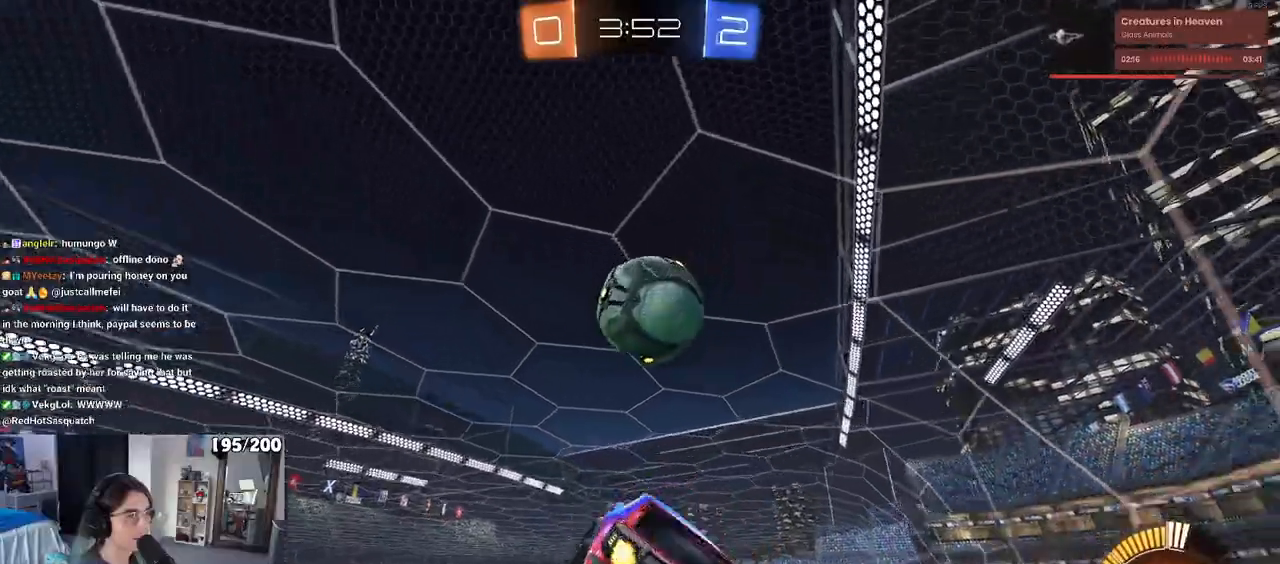
{"buttons": ["CROSS", "R1", "R2"], "left_stick": "down", "right_stick": "center", "events": [[83, "L1", "up"], [83, "left_stick", "center"], [333, "left_stick", "up"], [383, "CROSS", "down"], [450, "left_stick", "down"]]}
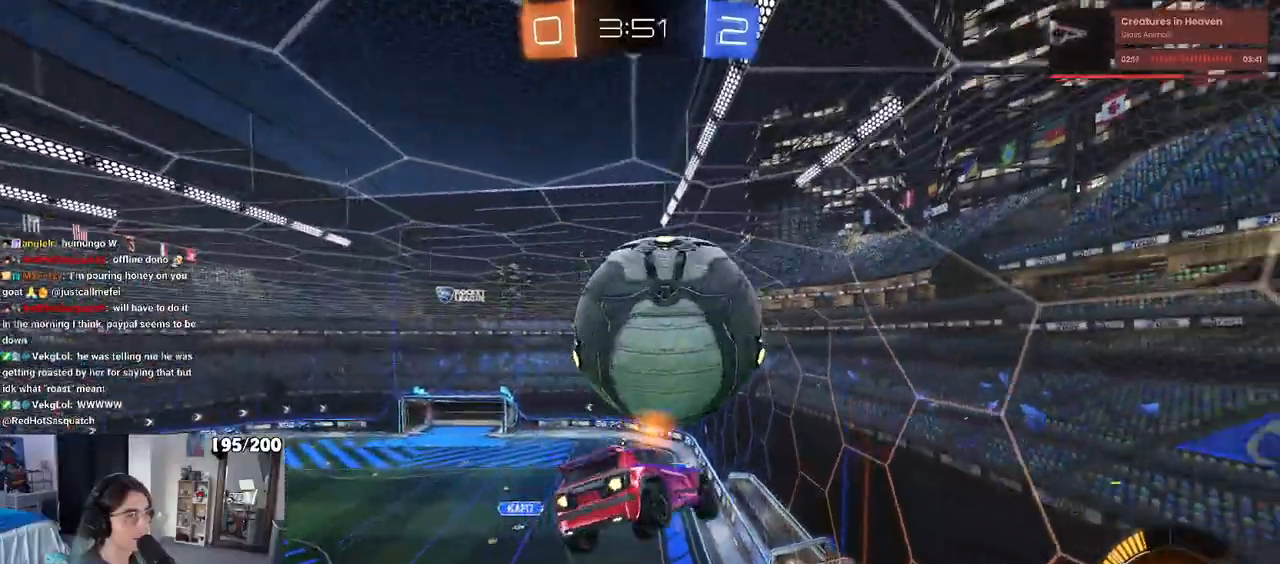
{"buttons": ["L1", "R1", "R2"], "left_stick": "down", "right_stick": "center", "events": [[33, "CROSS", "up"], [83, "TRIANGLE", "down"], [350, "left_stick", "center"], [367, "TRIANGLE", "up"], [400, "left_stick", "down"], [433, "L1", "down"]]}
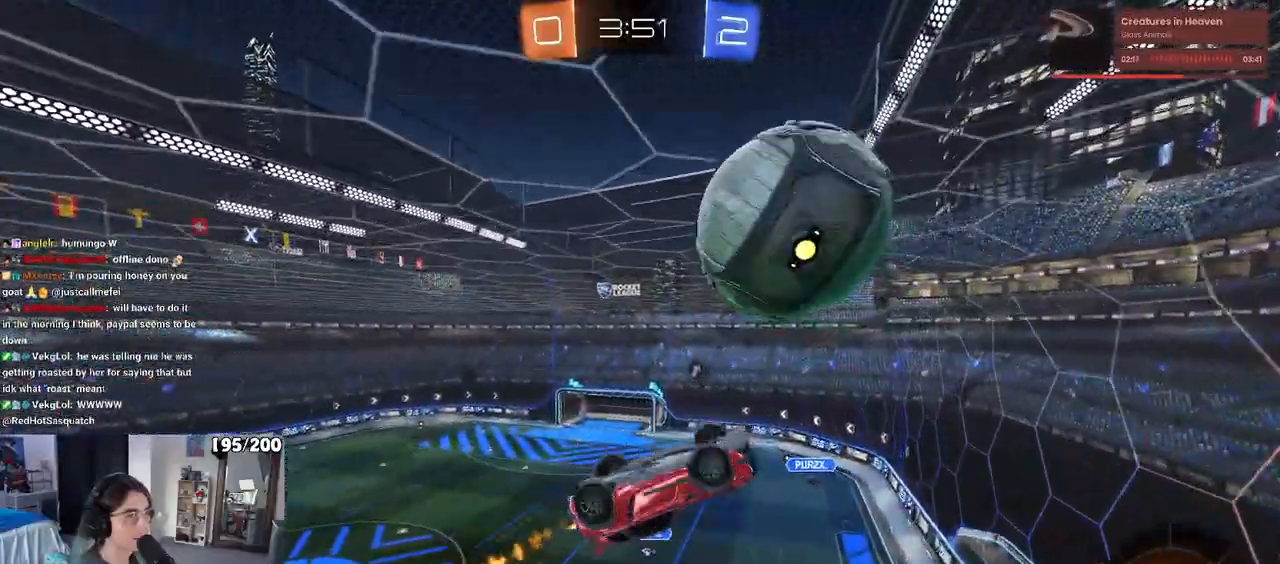
{"buttons": ["L1"], "left_stick": "down-right", "right_stick": "center", "events": [[50, "R1", "up"], [133, "R2", "up"], [133, "left_stick", "down-left"], [350, "left_stick", "down"], [467, "left_stick", "down-right"]]}
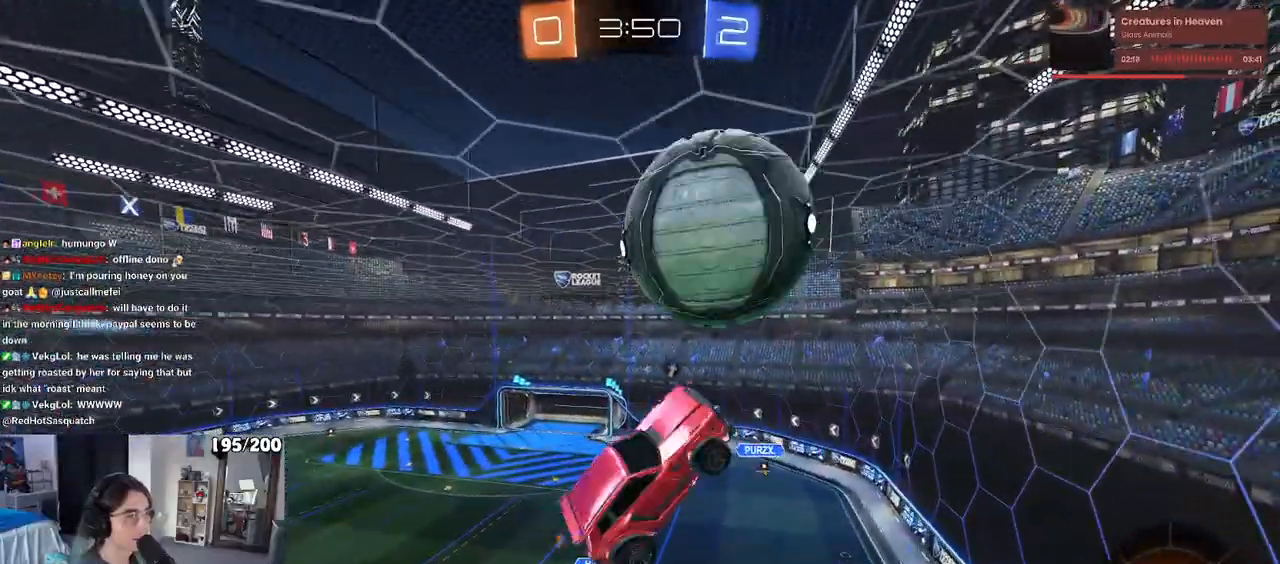
{"buttons": [], "left_stick": "down", "right_stick": "center", "events": [[217, "L1", "up"], [267, "R1", "down"], [267, "left_stick", "center"], [333, "left_stick", "left"], [433, "R1", "up"], [467, "left_stick", "down"]]}
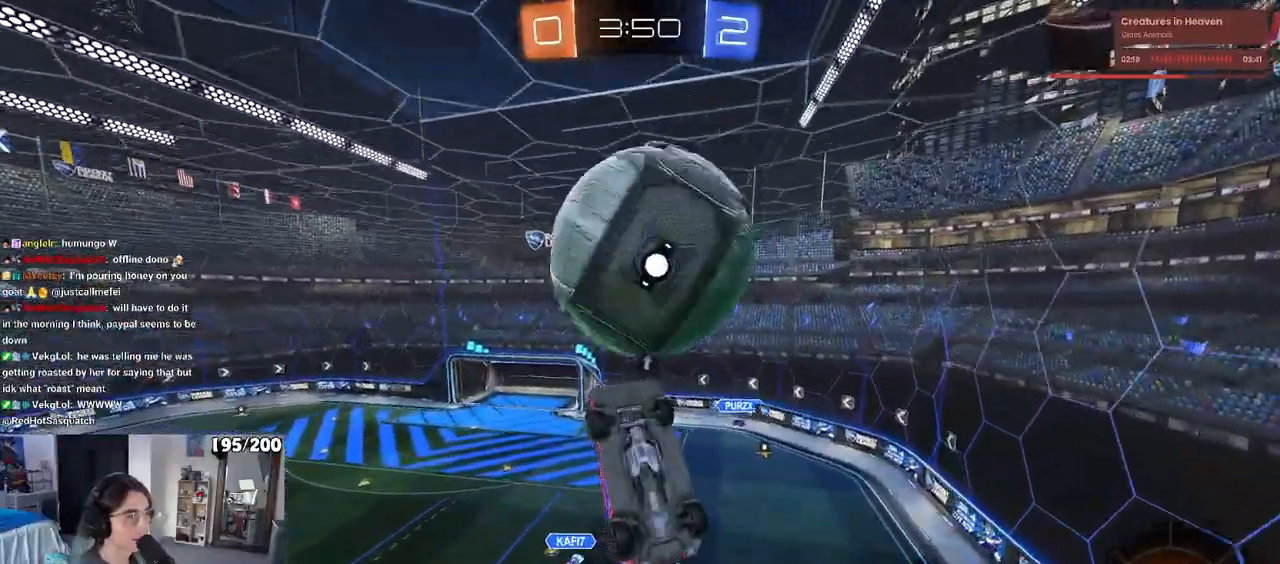
{"buttons": [], "left_stick": "up-left", "right_stick": "center", "events": [[117, "left_stick", "center"], [467, "left_stick", "up-left"]]}
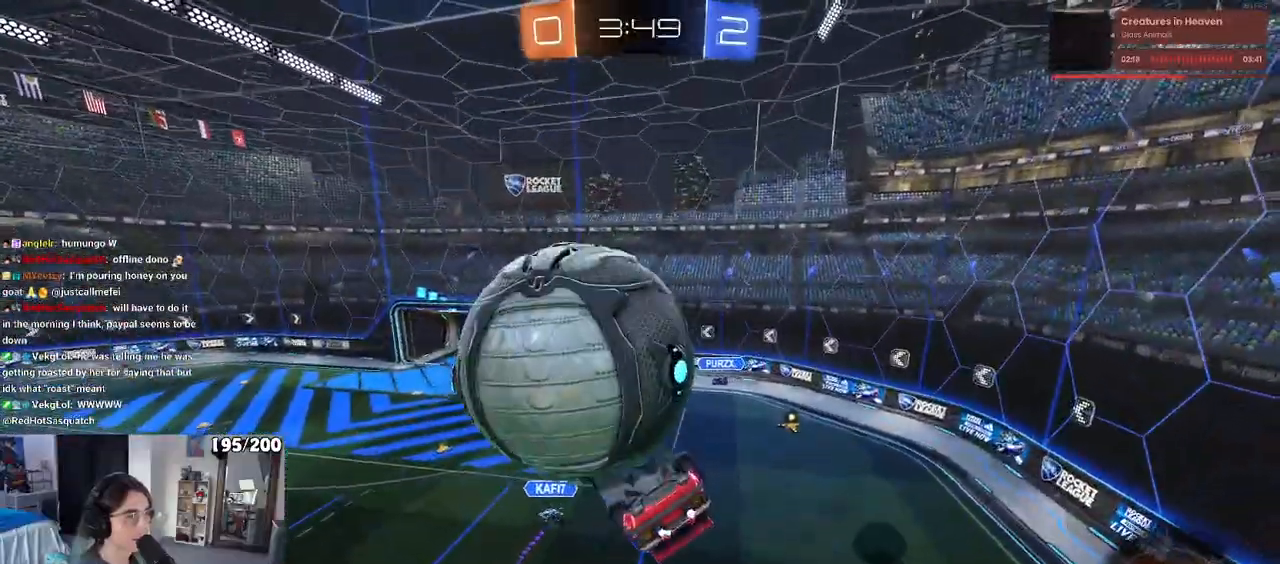
{"buttons": ["SQUARE", "R1", "R2"], "left_stick": "down-left", "right_stick": "center", "events": [[67, "CROSS", "down"], [150, "CROSS", "up"], [217, "CROSS", "down"], [317, "R1", "down"], [400, "CROSS", "up"], [433, "SQUARE", "down"], [433, "left_stick", "down-left"], [500, "R2", "down"]]}
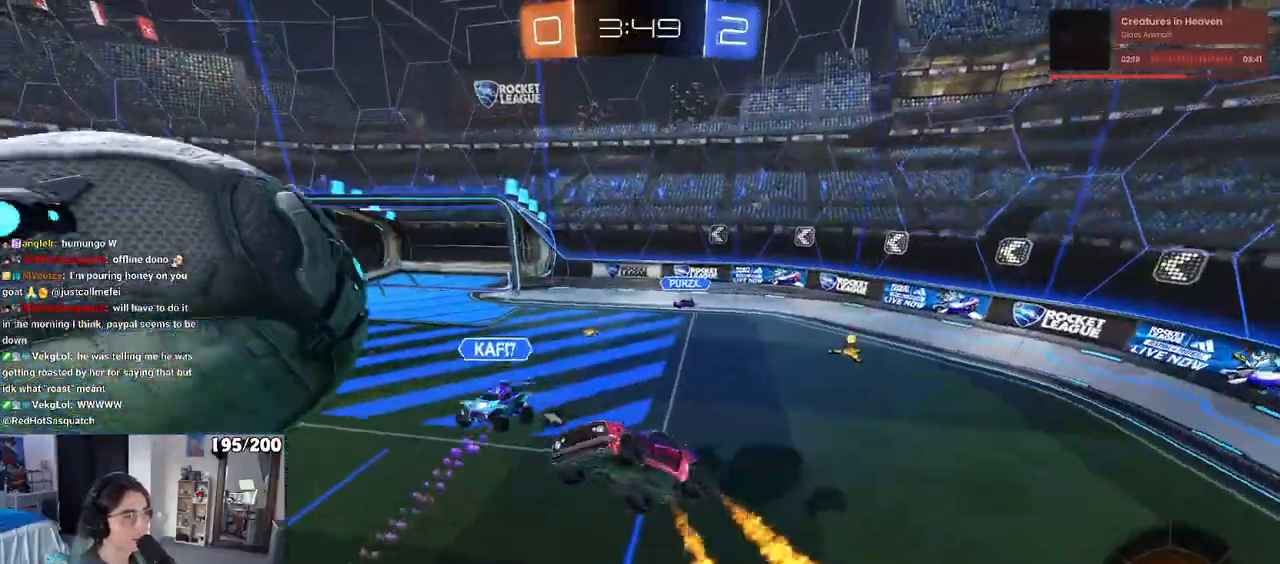
{"buttons": ["TRIANGLE", "L2"], "left_stick": "right", "right_stick": "center", "events": [[83, "R1", "up"], [167, "SQUARE", "up"], [183, "left_stick", "right"], [283, "TRIANGLE", "down"], [317, "left_stick", "center"], [417, "L2", "down"], [417, "left_stick", "right"], [433, "R2", "up"]]}
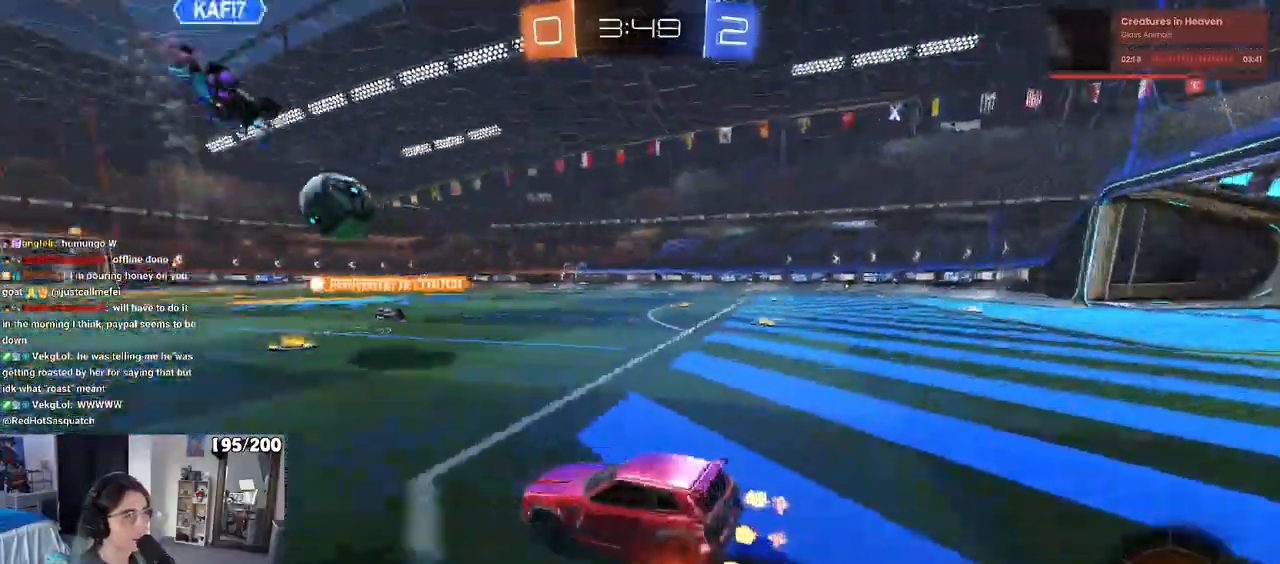
{"buttons": ["R2"], "left_stick": "left", "right_stick": "center", "events": [[100, "L2", "up"], [100, "left_stick", "center"], [150, "R2", "down"], [167, "TRIANGLE", "up"], [433, "left_stick", "left"]]}
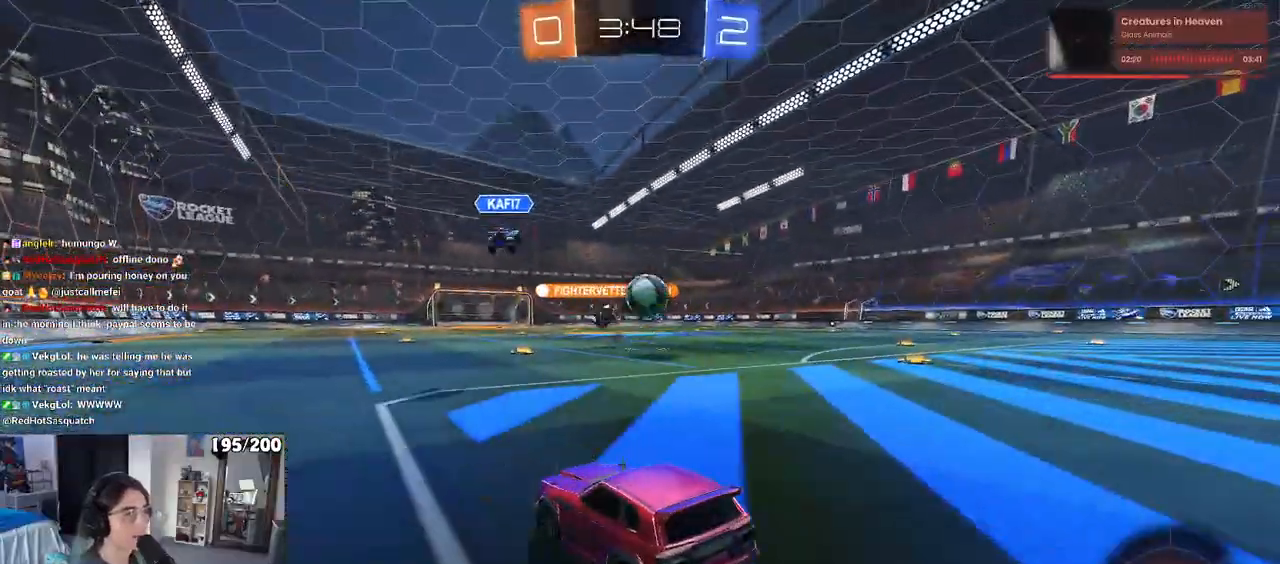
{"buttons": ["R2"], "left_stick": "right", "right_stick": "center", "events": [[133, "left_stick", "right"]]}
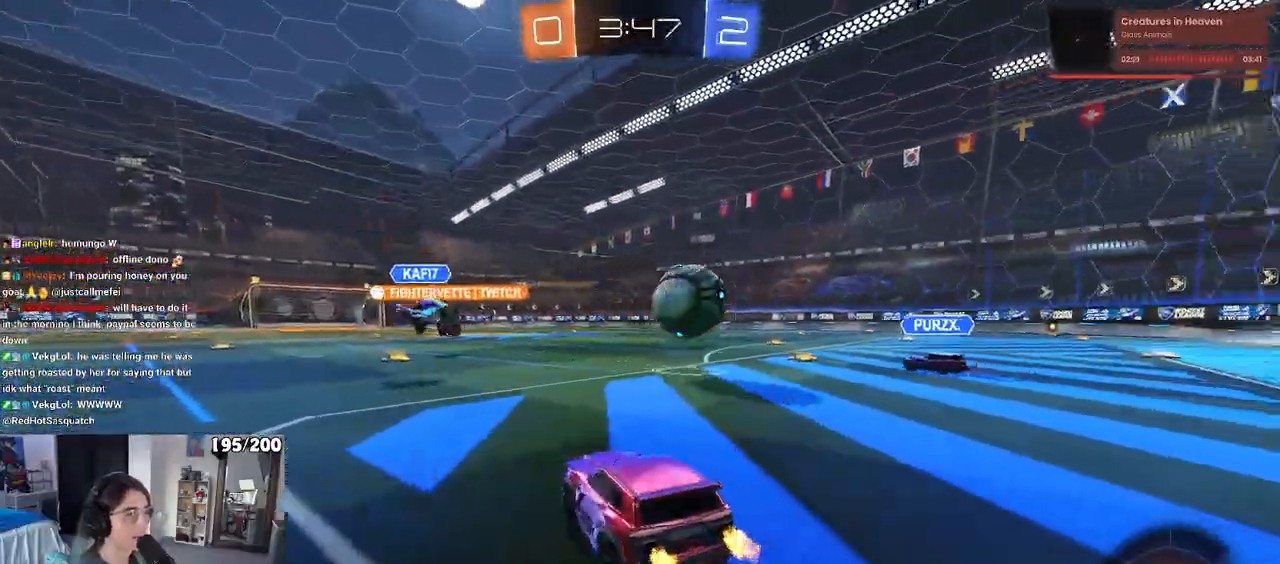
{"buttons": ["SQUARE", "R1", "R2"], "left_stick": "left", "right_stick": "center", "events": [[17, "left_stick", "center"], [83, "left_stick", "left"], [100, "R1", "down"], [217, "left_stick", "center"], [300, "left_stick", "left"], [467, "SQUARE", "down"]]}
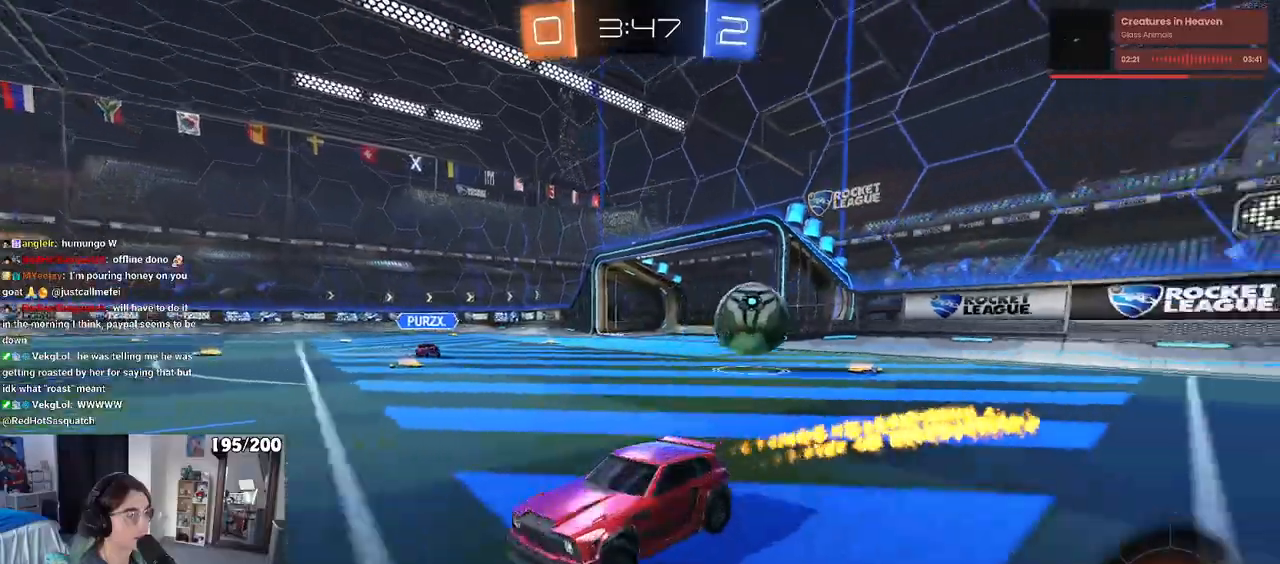
{"buttons": ["R1", "R2"], "left_stick": "left", "right_stick": "center", "events": [[50, "SQUARE", "up"], [400, "SQUARE", "down"], [467, "SQUARE", "up"]]}
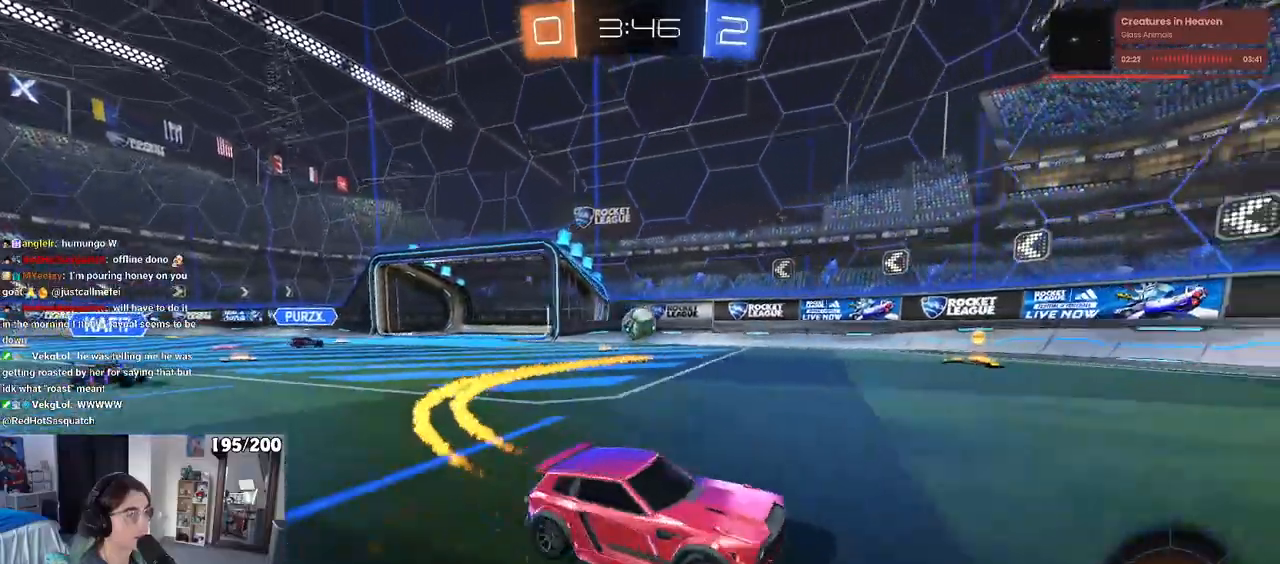
{"buttons": ["R2"], "left_stick": "left", "right_stick": "center", "events": [[200, "R1", "up"], [400, "SQUARE", "down"], [433, "SQUARE", "up"]]}
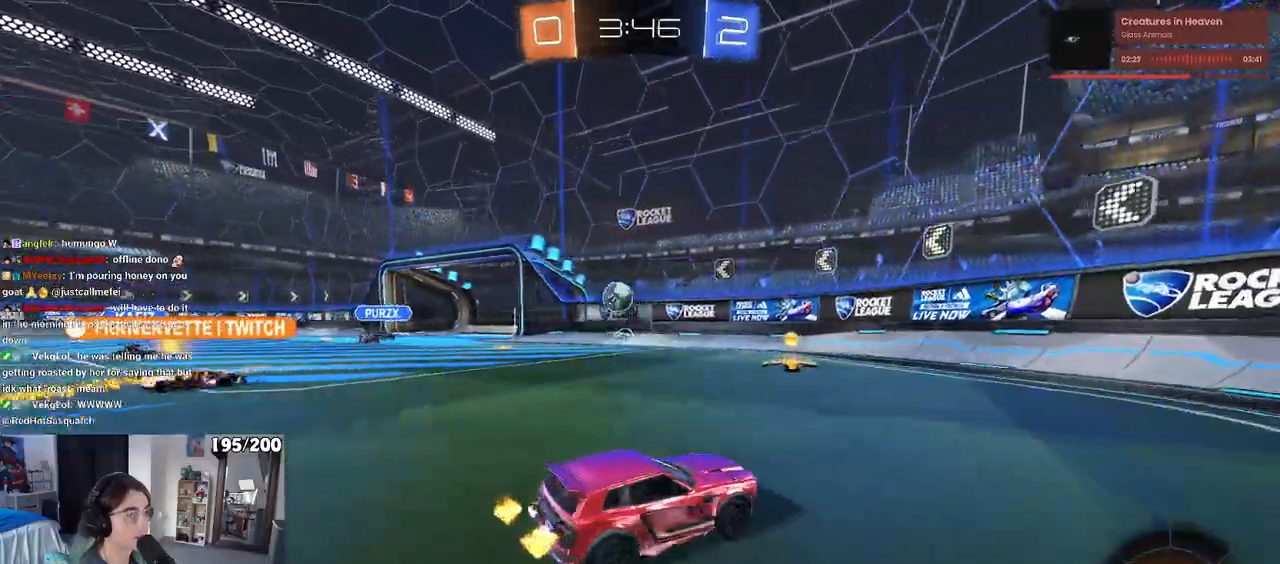
{"buttons": ["SQUARE", "R2"], "left_stick": "right", "right_stick": "center", "events": [[267, "left_stick", "center"], [450, "SQUARE", "down"], [450, "left_stick", "right"]]}
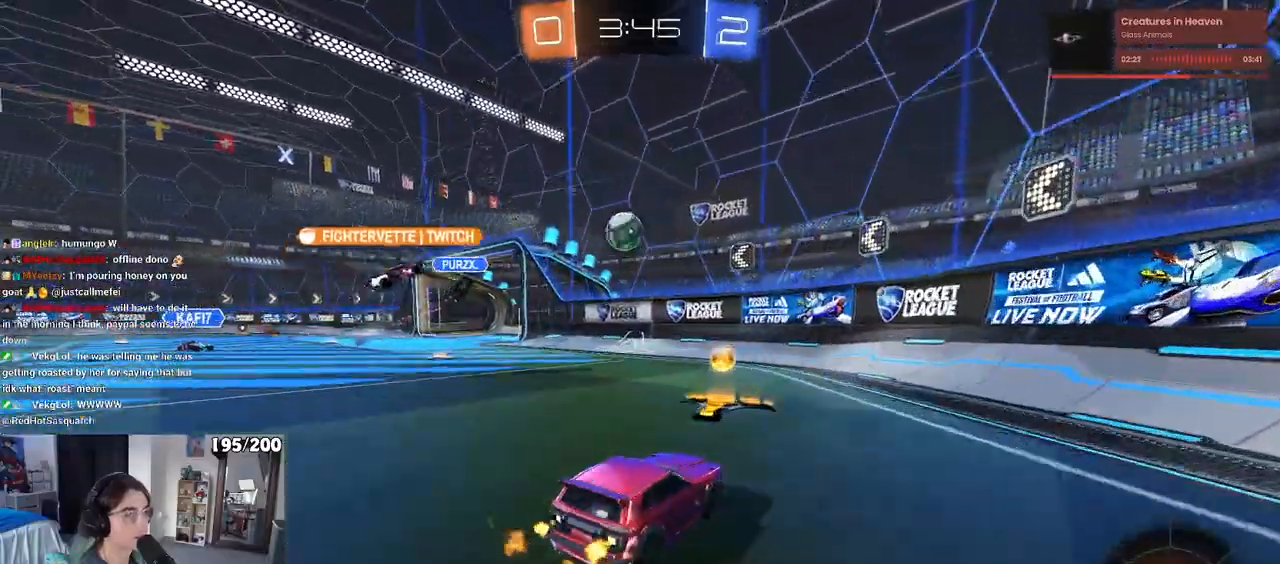
{"buttons": ["R2"], "left_stick": "right", "right_stick": "center", "events": [[83, "SQUARE", "up"]]}
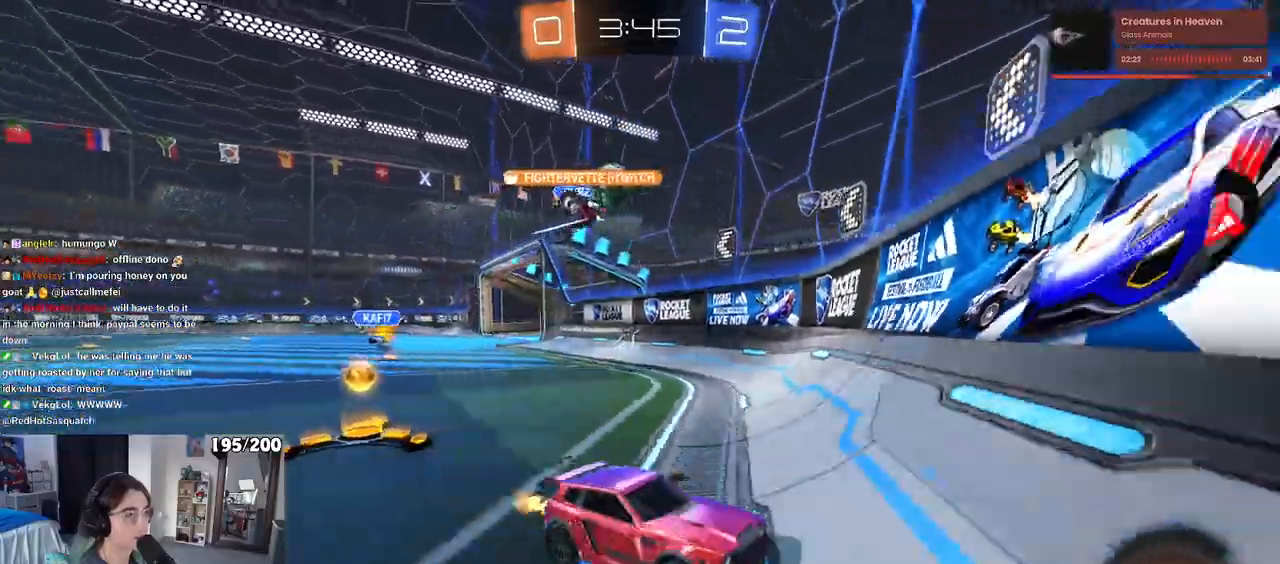
{"buttons": ["R2"], "left_stick": "right", "right_stick": "center", "events": [[217, "SQUARE", "down"], [500, "SQUARE", "up"]]}
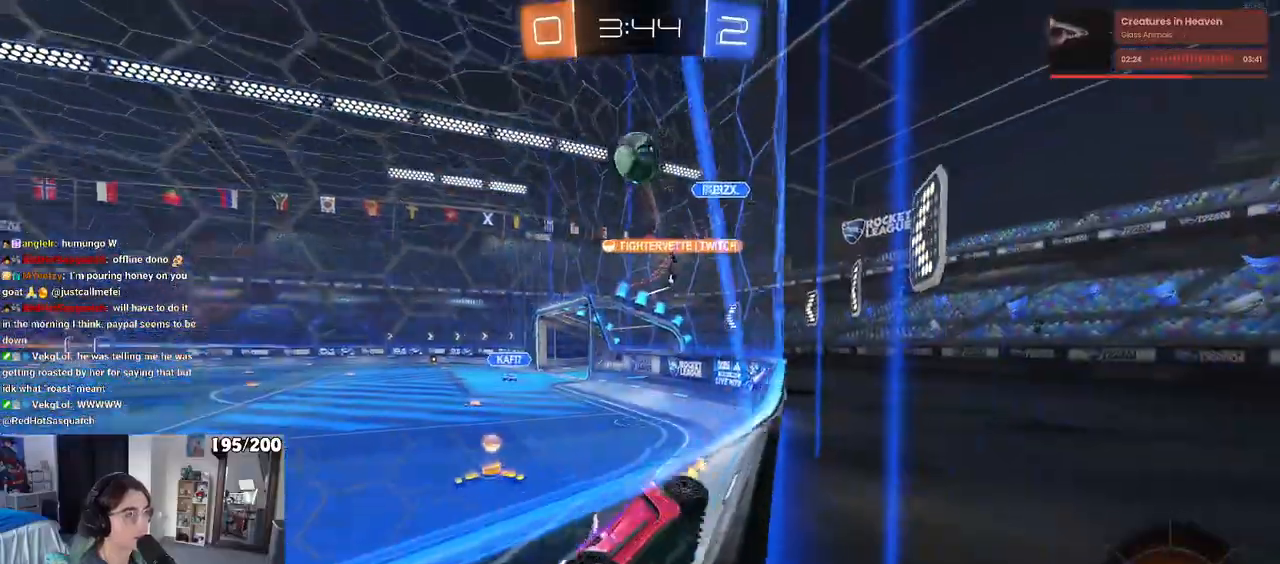
{"buttons": ["R2"], "left_stick": "center", "right_stick": "center", "events": [[100, "left_stick", "center"], [200, "TRIANGLE", "down"], [300, "TRIANGLE", "up"]]}
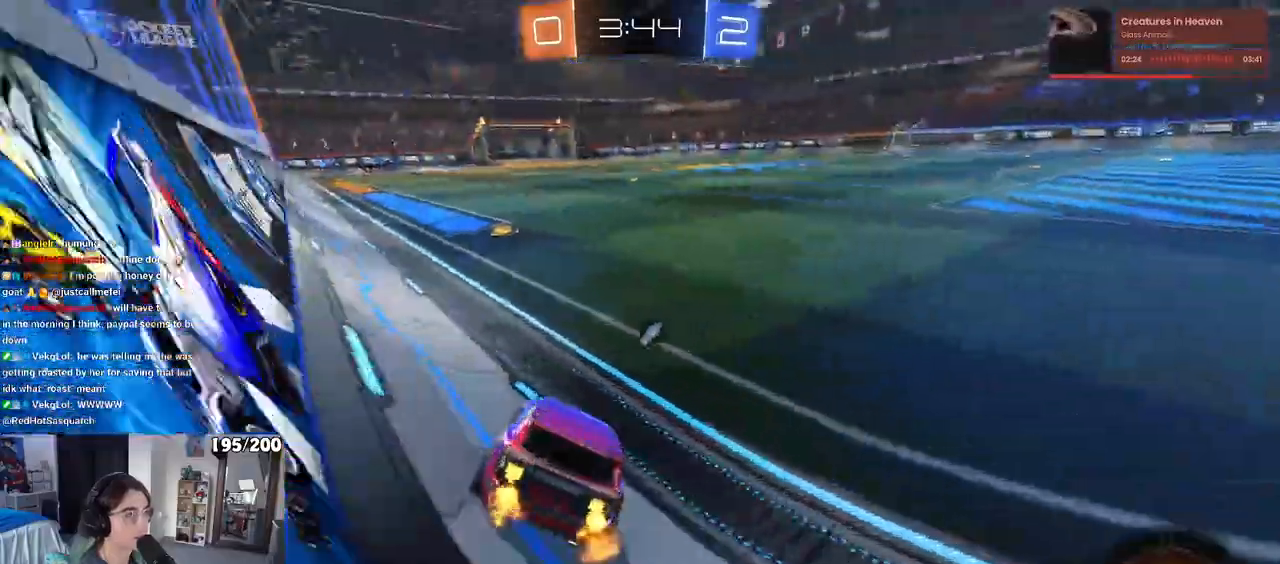
{"buttons": ["R1", "R2"], "left_stick": "up-left", "right_stick": "center", "events": [[117, "left_stick", "left"], [250, "left_stick", "center"], [383, "R1", "down"], [417, "CROSS", "down"], [483, "left_stick", "up-left"], [500, "CROSS", "up"]]}
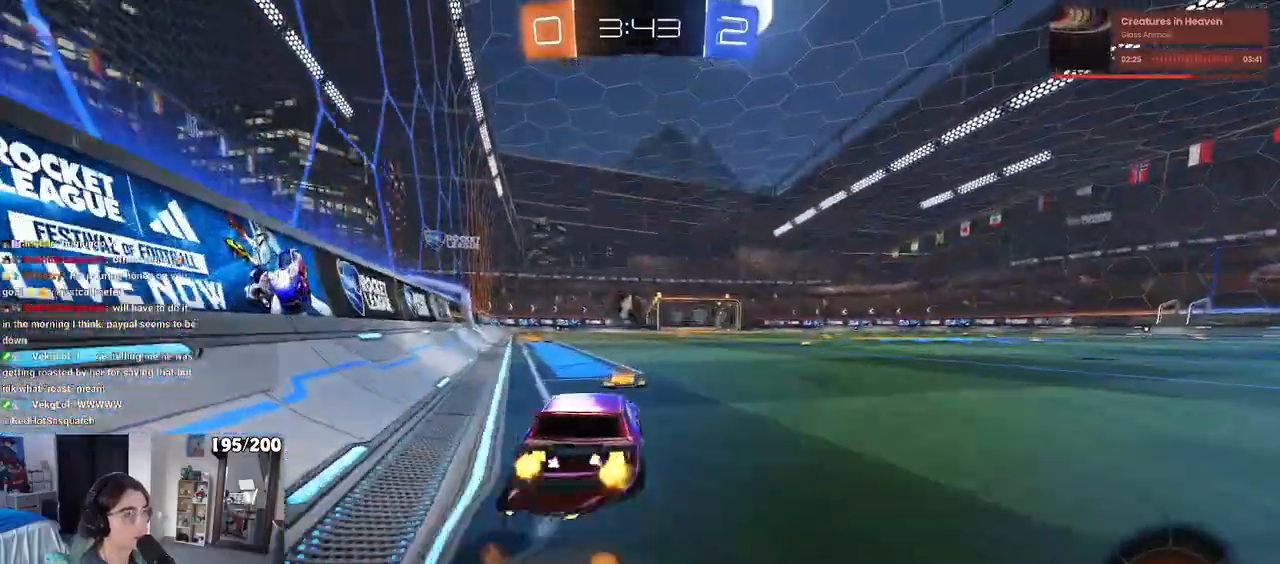
{"buttons": ["R1", "R2"], "left_stick": "down-left", "right_stick": "center", "events": [[67, "CROSS", "down"], [150, "left_stick", "down-left"], [167, "CROSS", "up"], [183, "TRIANGLE", "down"], [317, "TRIANGLE", "up"]]}
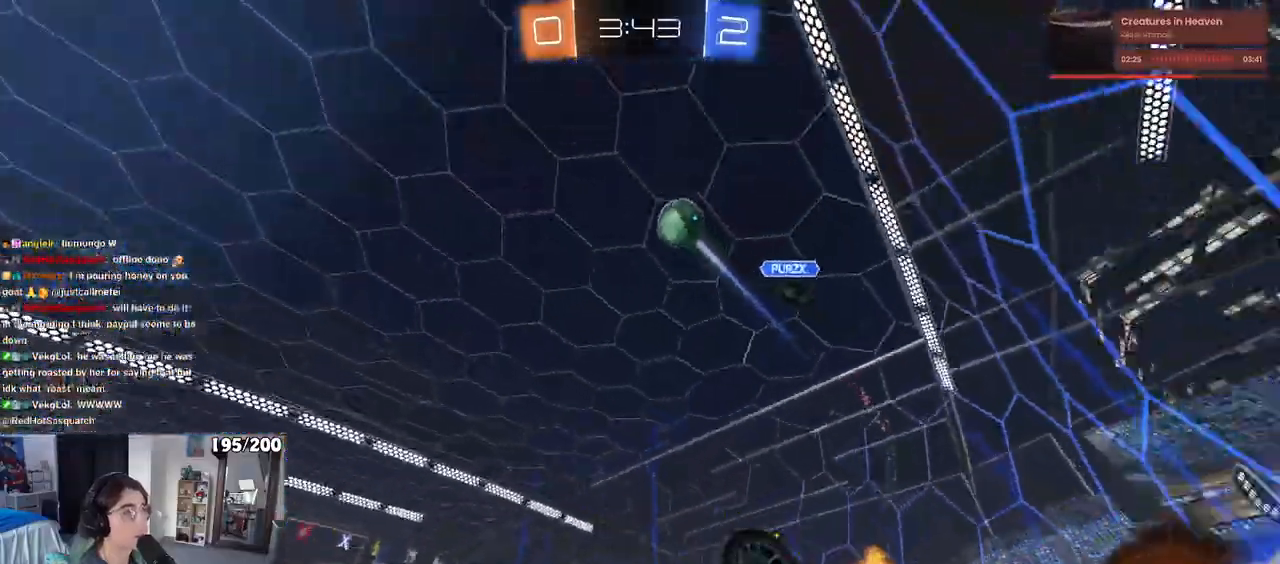
{"buttons": ["TRIANGLE", "R1", "R2"], "left_stick": "center", "right_stick": "center", "events": [[17, "SQUARE", "down"], [417, "SQUARE", "up"], [467, "left_stick", "center"], [483, "TRIANGLE", "down"]]}
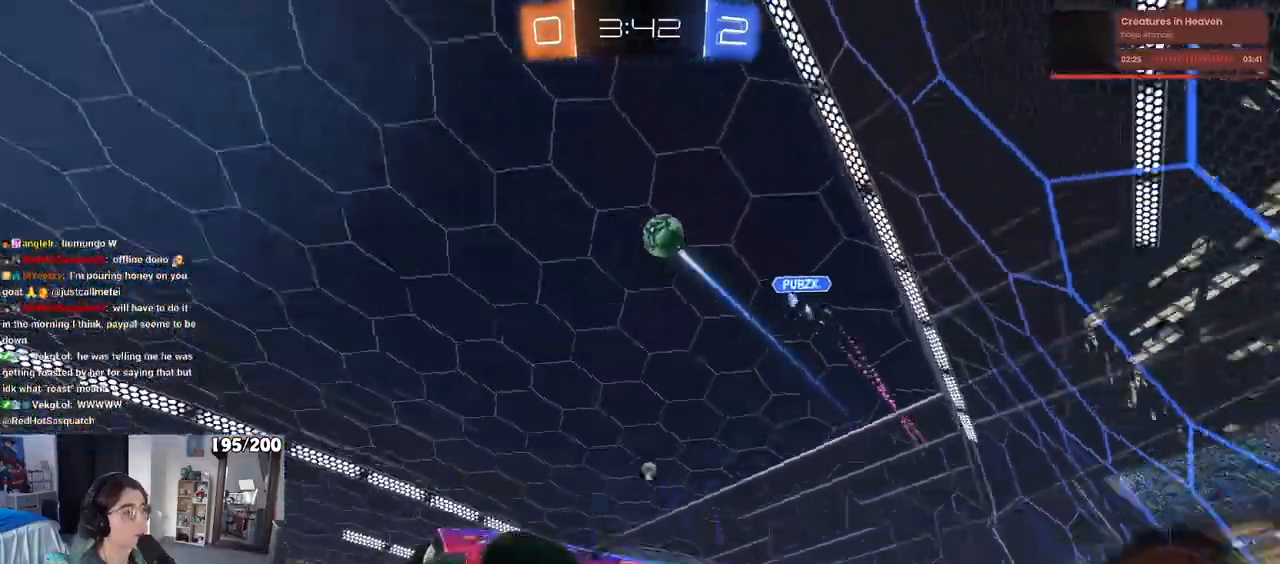
{"buttons": ["CROSS", "R2"], "left_stick": "up", "right_stick": "center", "events": [[117, "TRIANGLE", "up"], [200, "R1", "up"], [400, "left_stick", "right"], [467, "CROSS", "down"], [467, "left_stick", "up"]]}